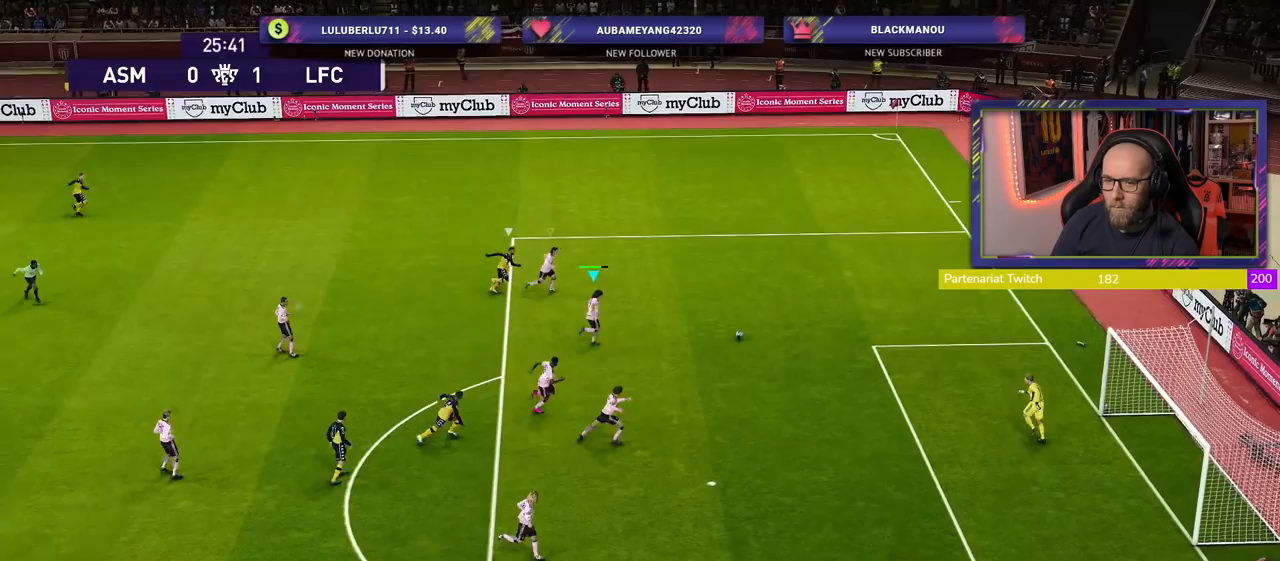
Gameplay with a controller (PlayStation layout); each line is a JSON object with the inputs held at the frame after it. "events" lists button and stick changes between this image and that frame as [ms after this image, input, new state], when the widget could be followed in between.
{"buttons": ["R2"], "left_stick": "up-right", "right_stick": "center", "events": []}
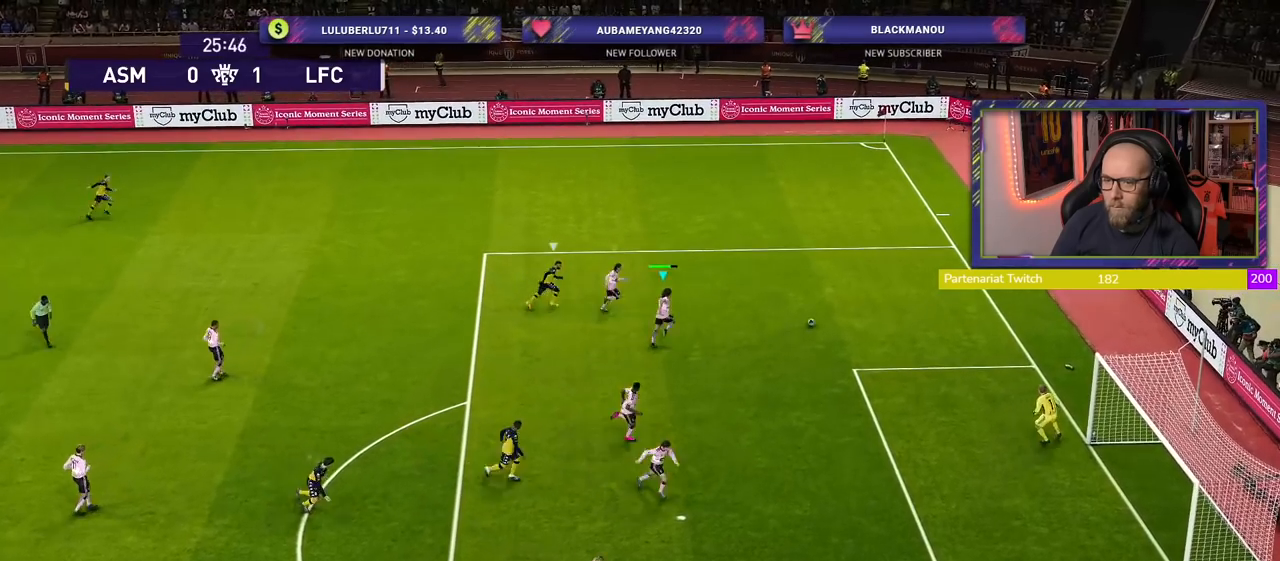
{"buttons": ["R2"], "left_stick": "up-right", "right_stick": "center", "events": []}
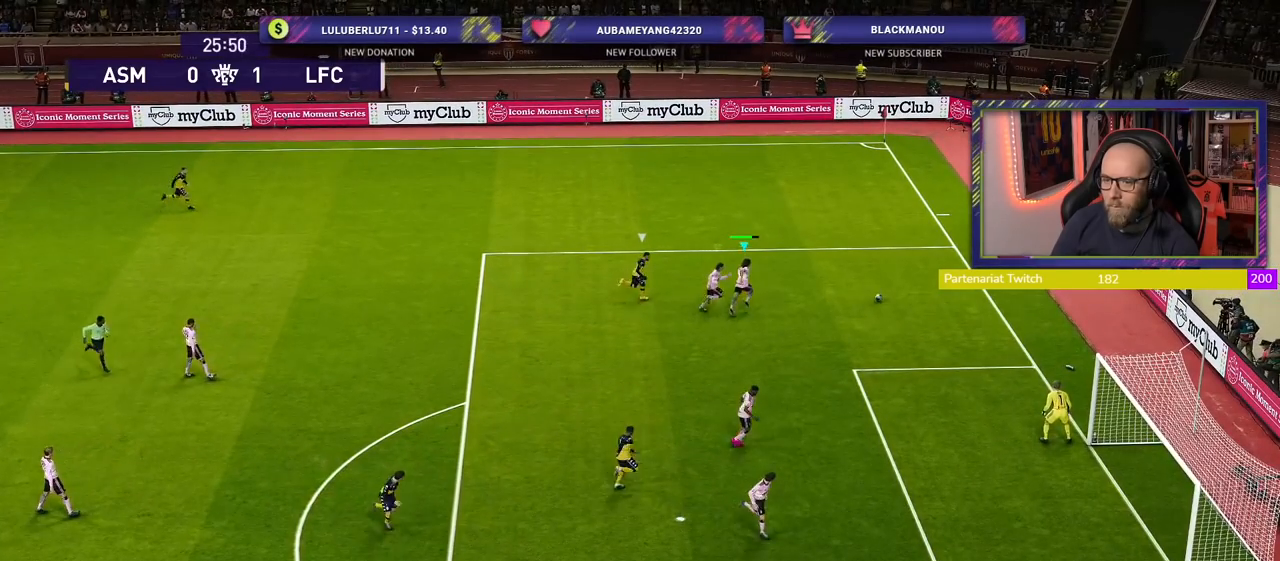
{"buttons": [], "left_stick": "up", "right_stick": "center", "events": [[260, "R2", "up"], [340, "left_stick", "up"]]}
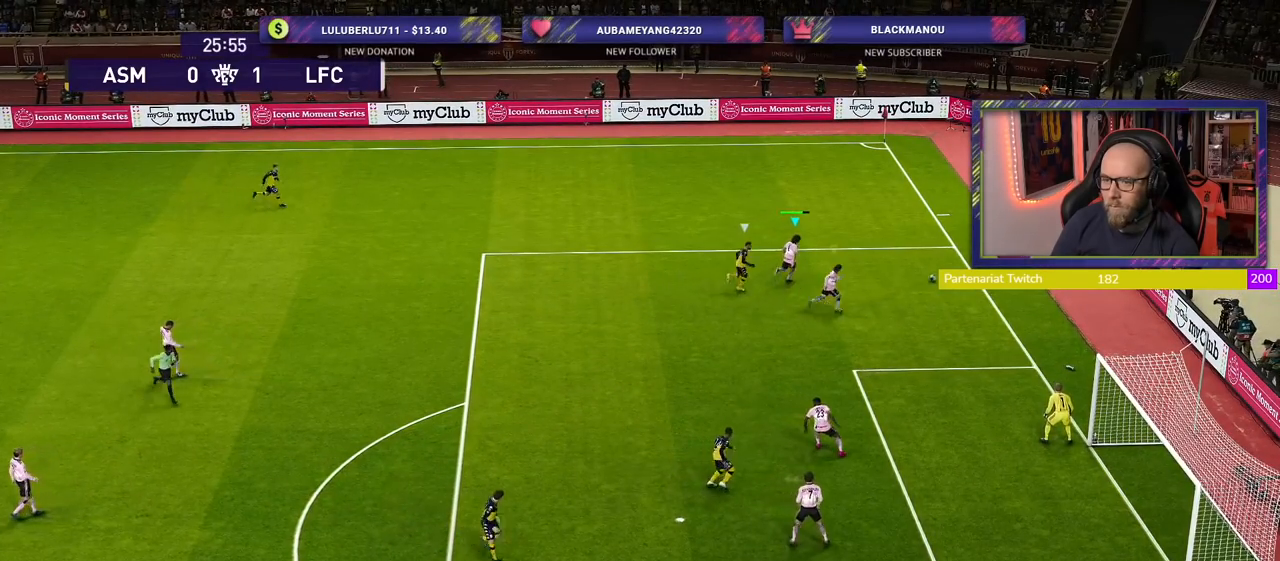
{"buttons": [], "left_stick": "down-left", "right_stick": "center", "events": [[160, "left_stick", "down-left"], [240, "R1", "down"], [260, "R2", "down"], [440, "R1", "up"], [460, "R2", "up"]]}
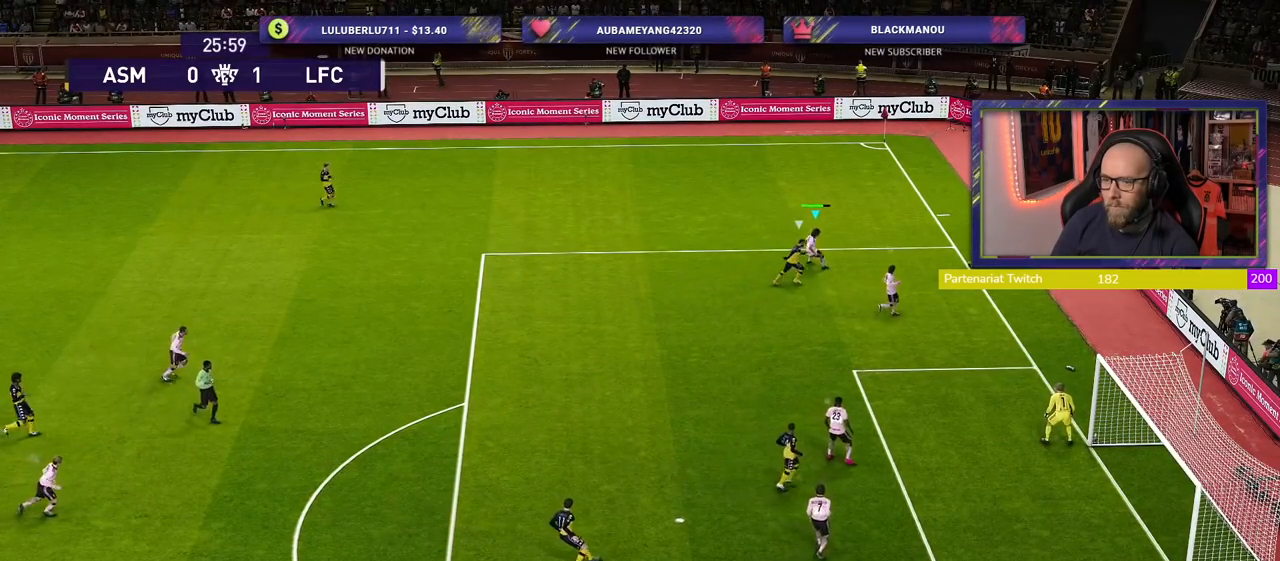
{"buttons": [], "left_stick": "center", "right_stick": "center", "events": [[40, "left_stick", "center"]]}
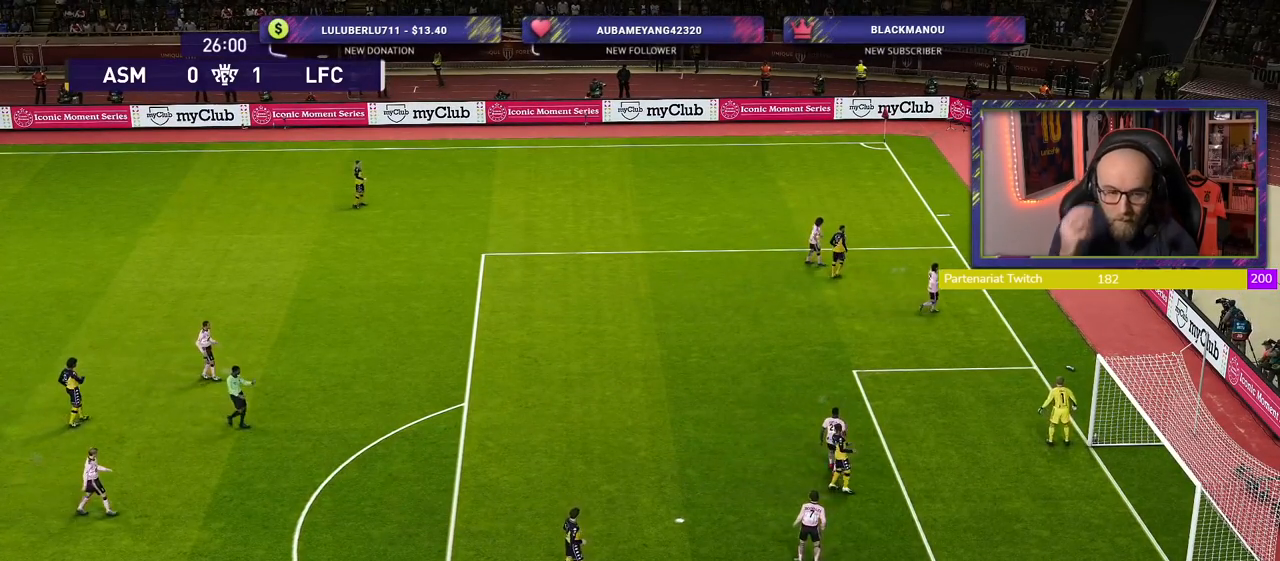
{"buttons": [], "left_stick": "center", "right_stick": "center", "events": []}
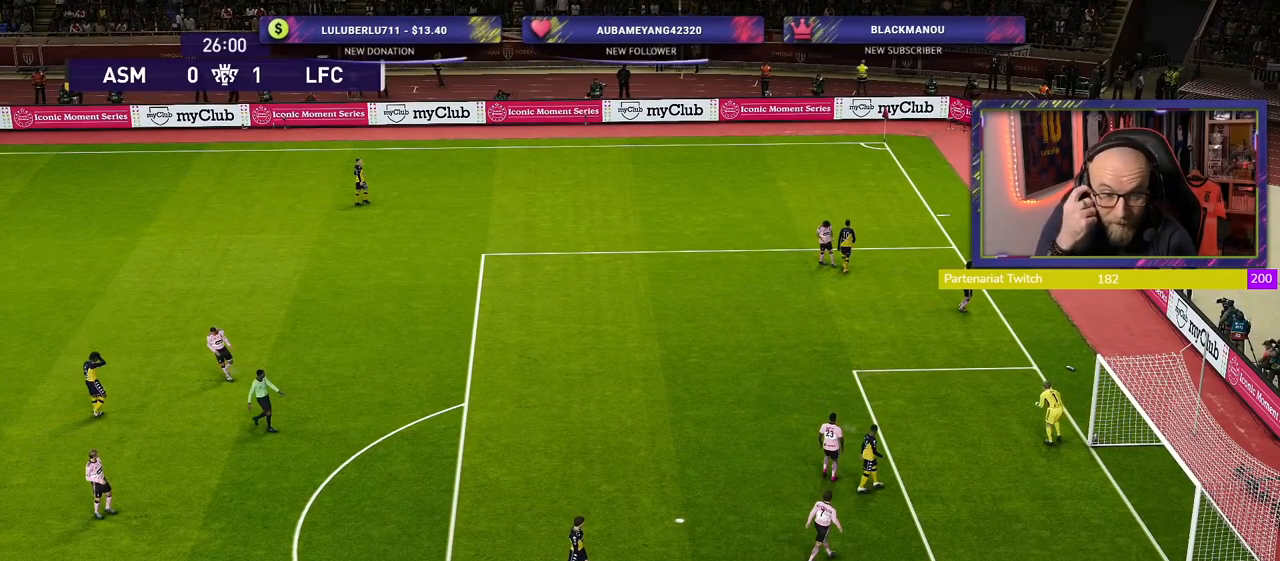
{"buttons": [], "left_stick": "center", "right_stick": "center", "events": []}
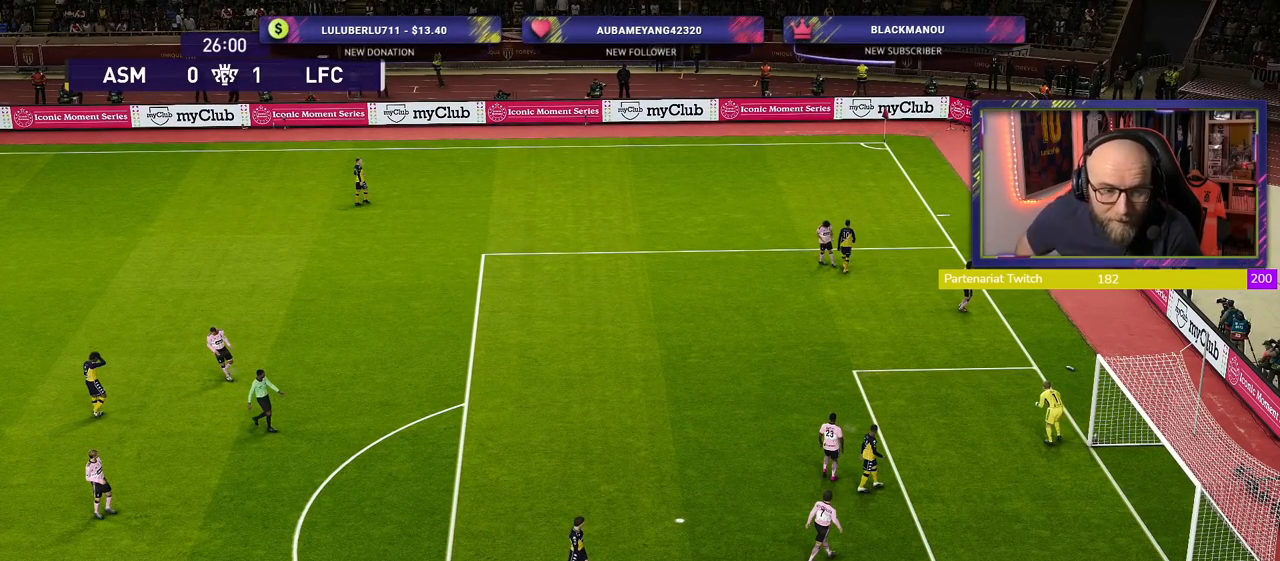
{"buttons": [], "left_stick": "center", "right_stick": "center", "events": []}
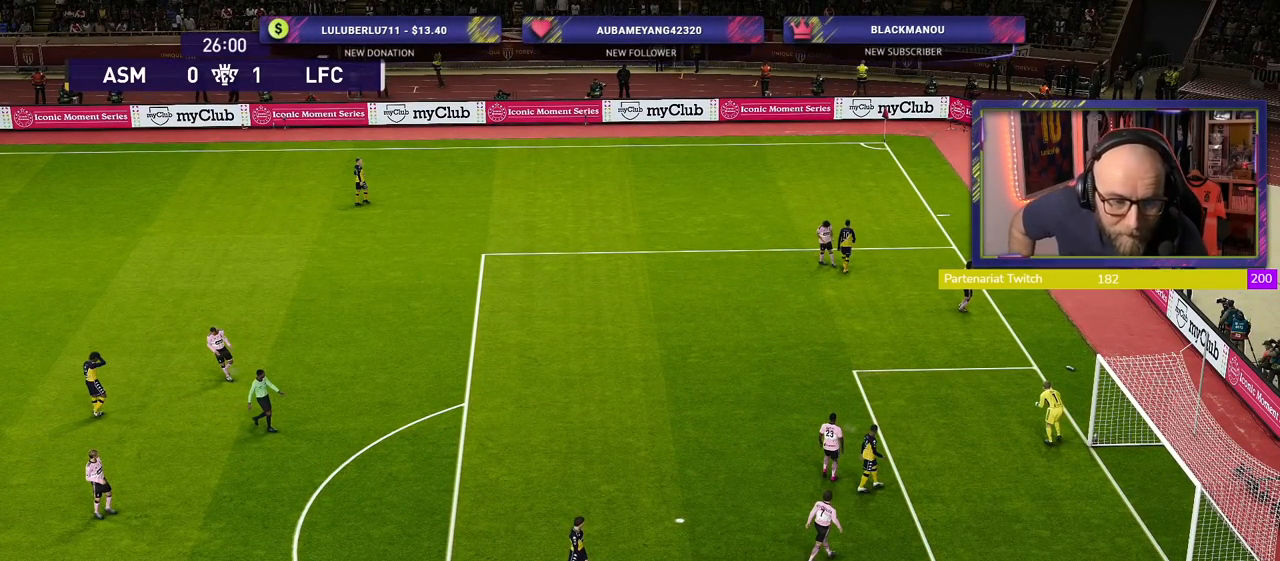
{"buttons": [], "left_stick": "center", "right_stick": "center", "events": []}
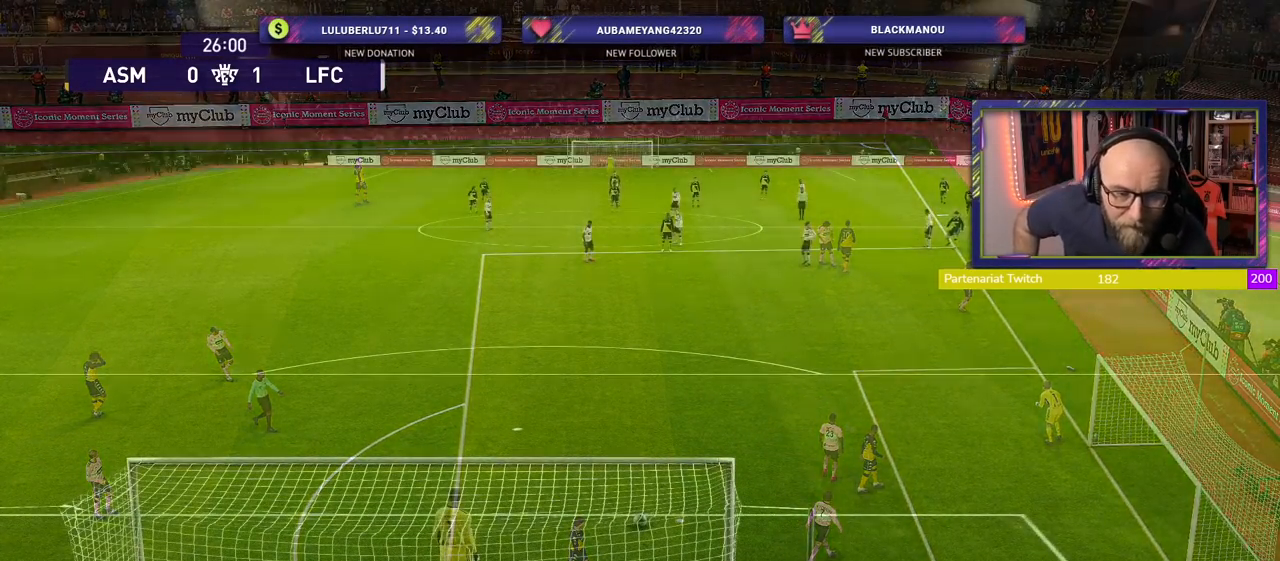
{"buttons": [], "left_stick": "center", "right_stick": "center", "events": []}
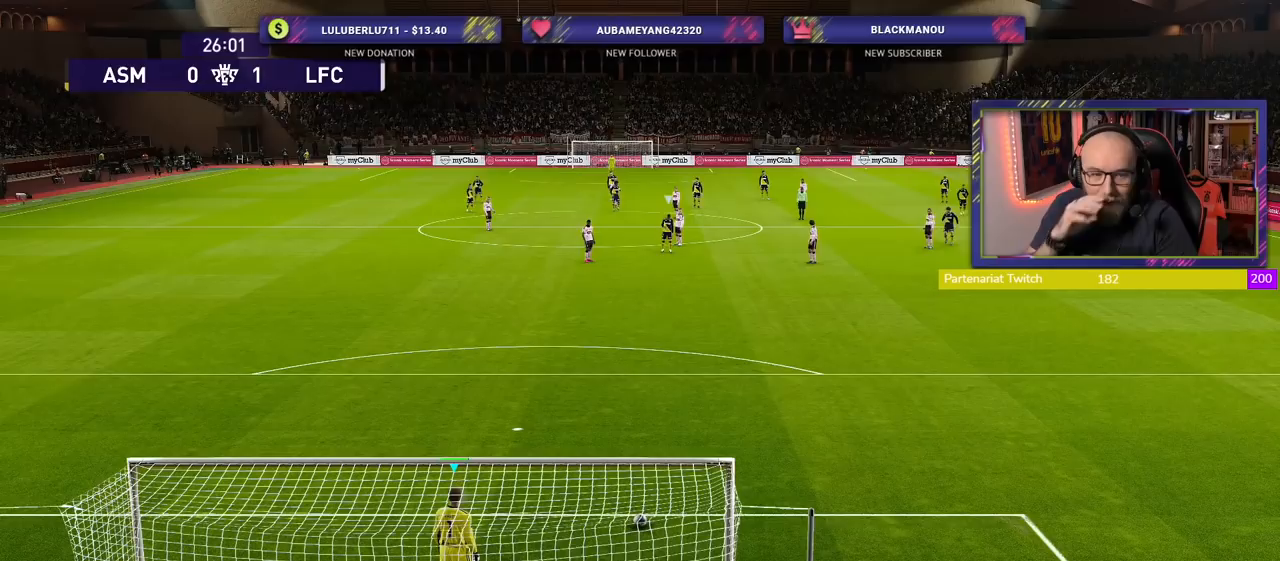
{"buttons": [], "left_stick": "center", "right_stick": "center", "events": []}
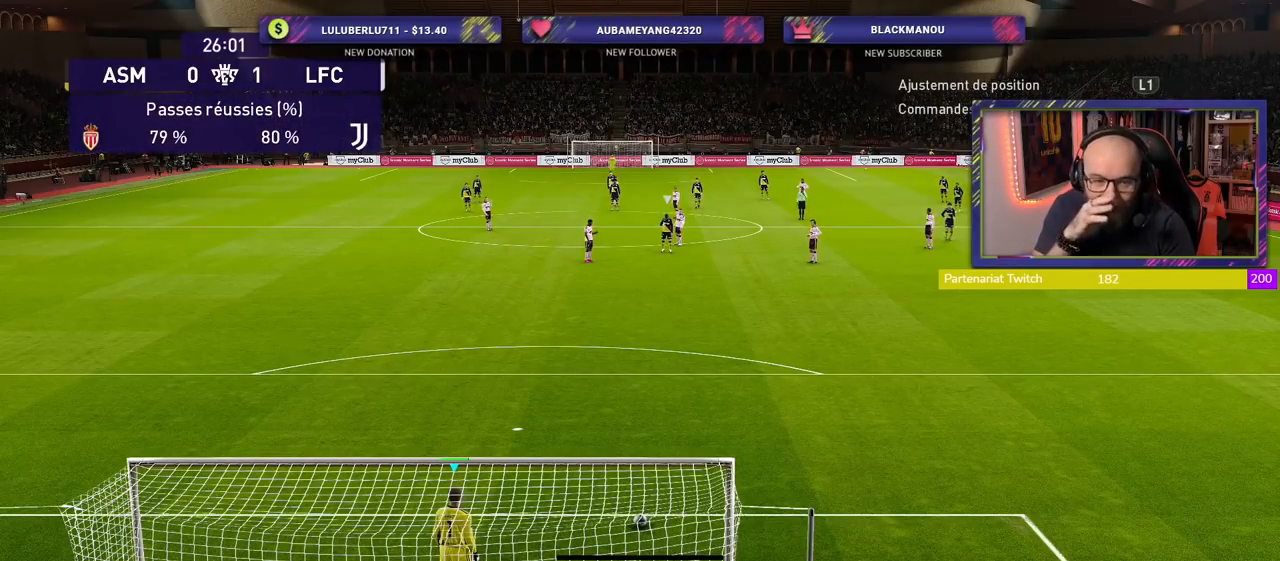
{"buttons": [], "left_stick": "center", "right_stick": "center", "events": []}
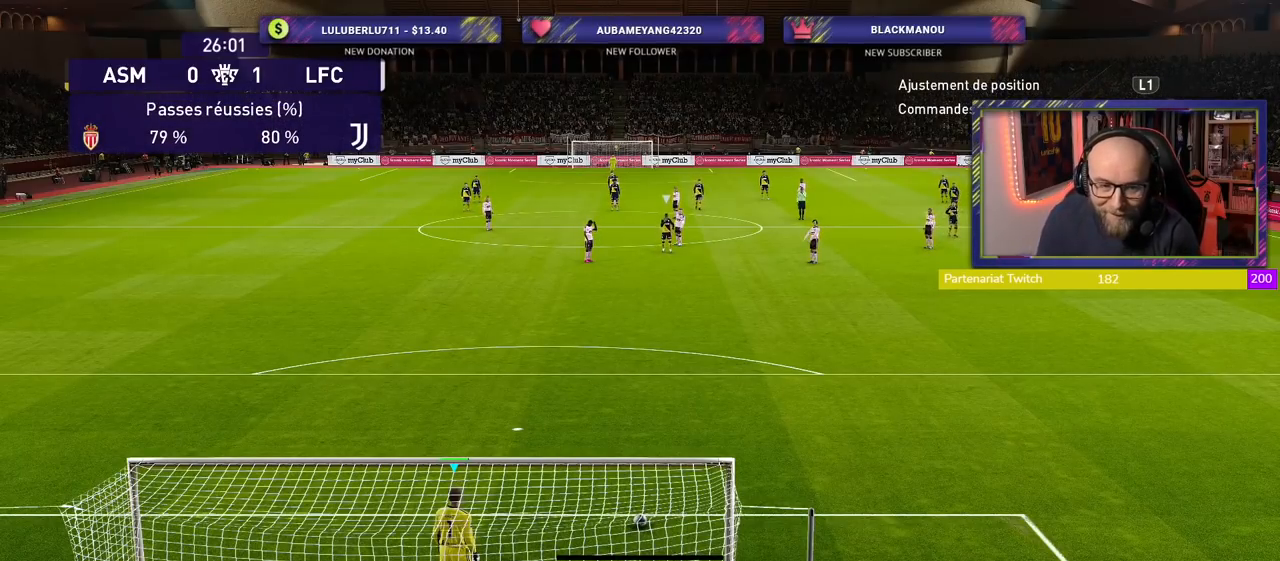
{"buttons": [], "left_stick": "center", "right_stick": "center", "events": []}
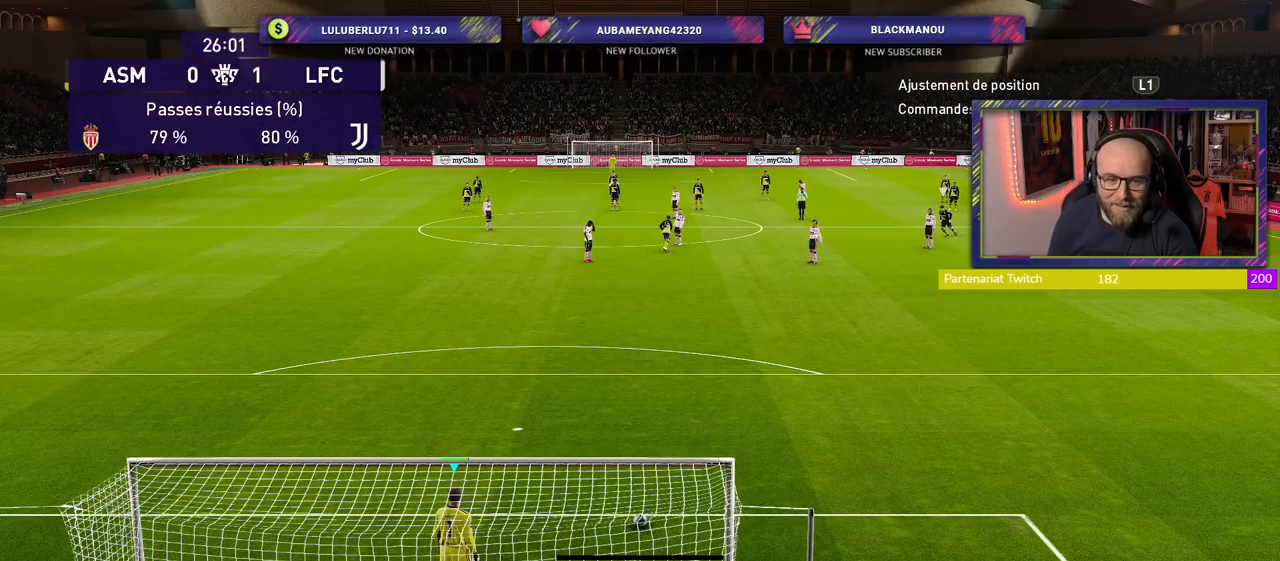
{"buttons": [], "left_stick": "left", "right_stick": "center", "events": [[460, "left_stick", "left"]]}
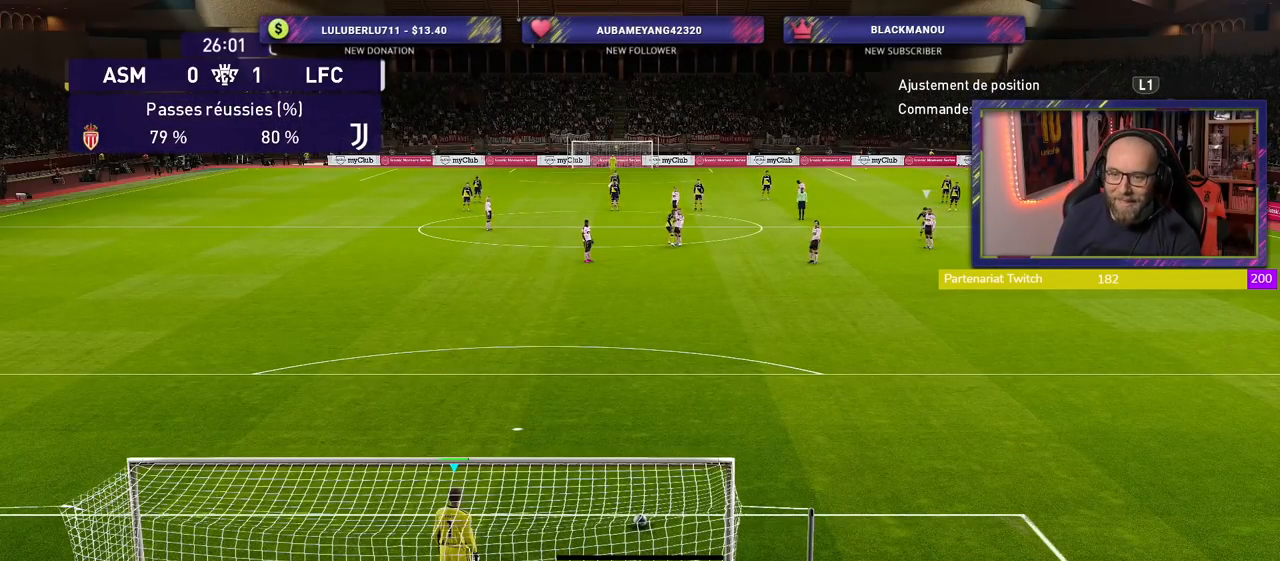
{"buttons": ["L1"], "left_stick": "center", "right_stick": "center", "events": [[240, "left_stick", "center"], [420, "L1", "down"]]}
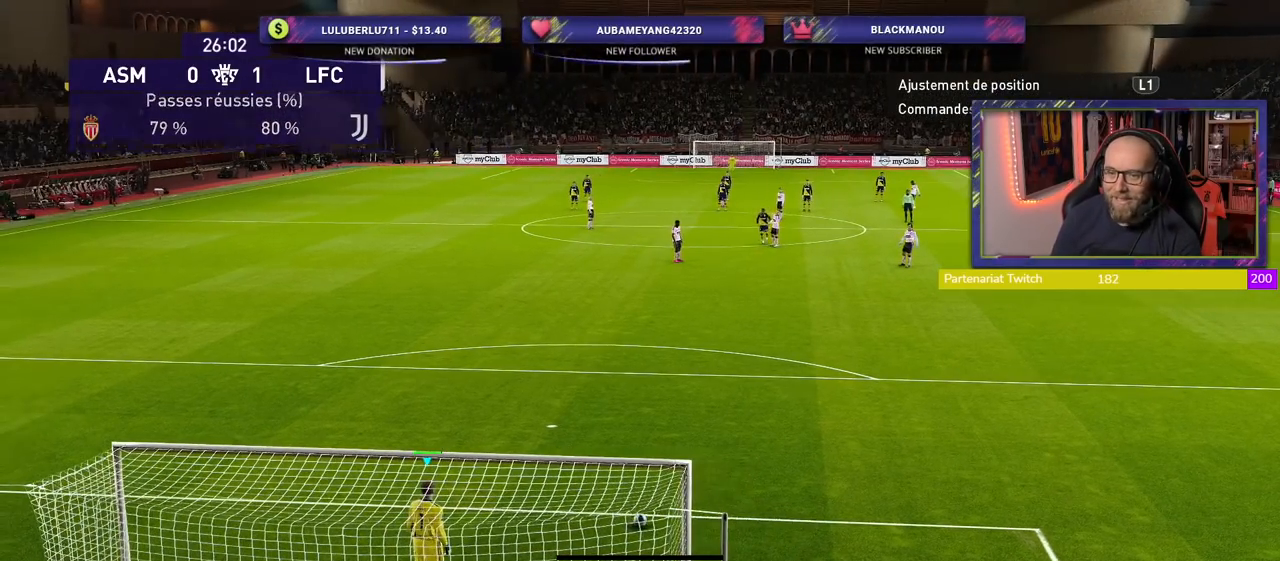
{"buttons": [], "left_stick": "center", "right_stick": "center", "events": [[100, "L1", "up"]]}
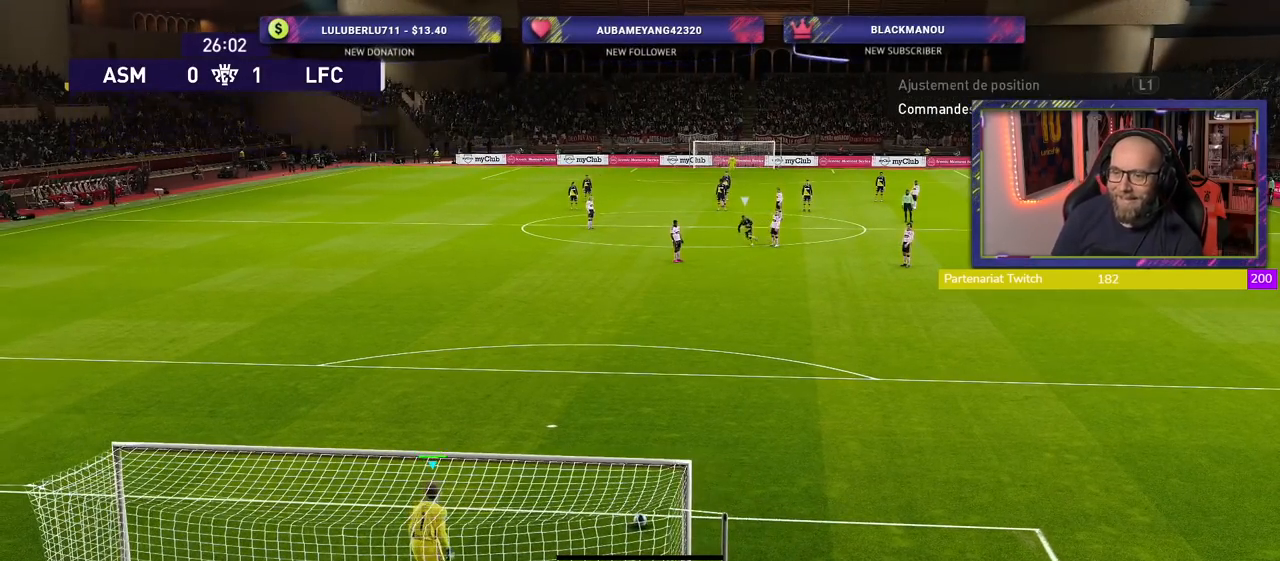
{"buttons": [], "left_stick": "center", "right_stick": "center", "events": []}
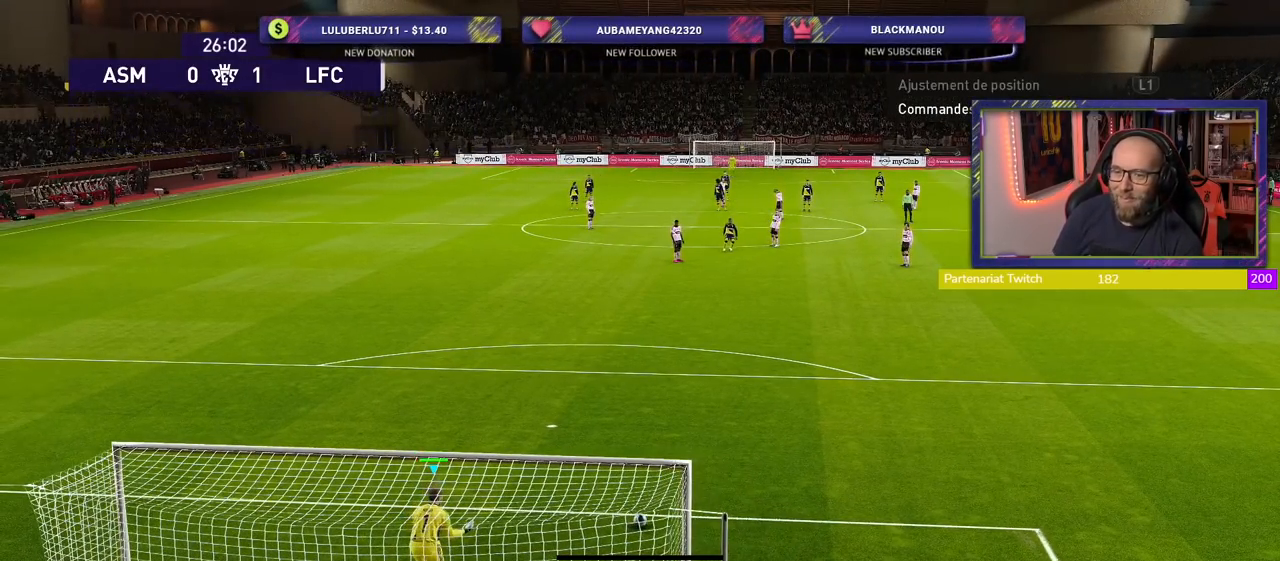
{"buttons": [], "left_stick": "center", "right_stick": "center", "events": []}
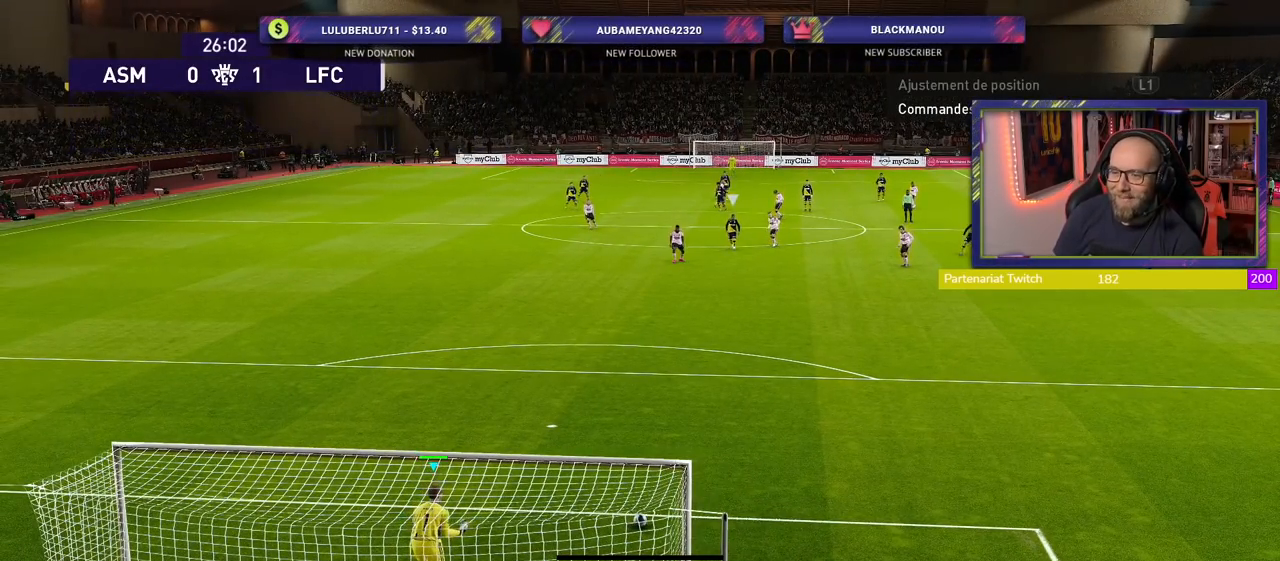
{"buttons": [], "left_stick": "center", "right_stick": "center", "events": []}
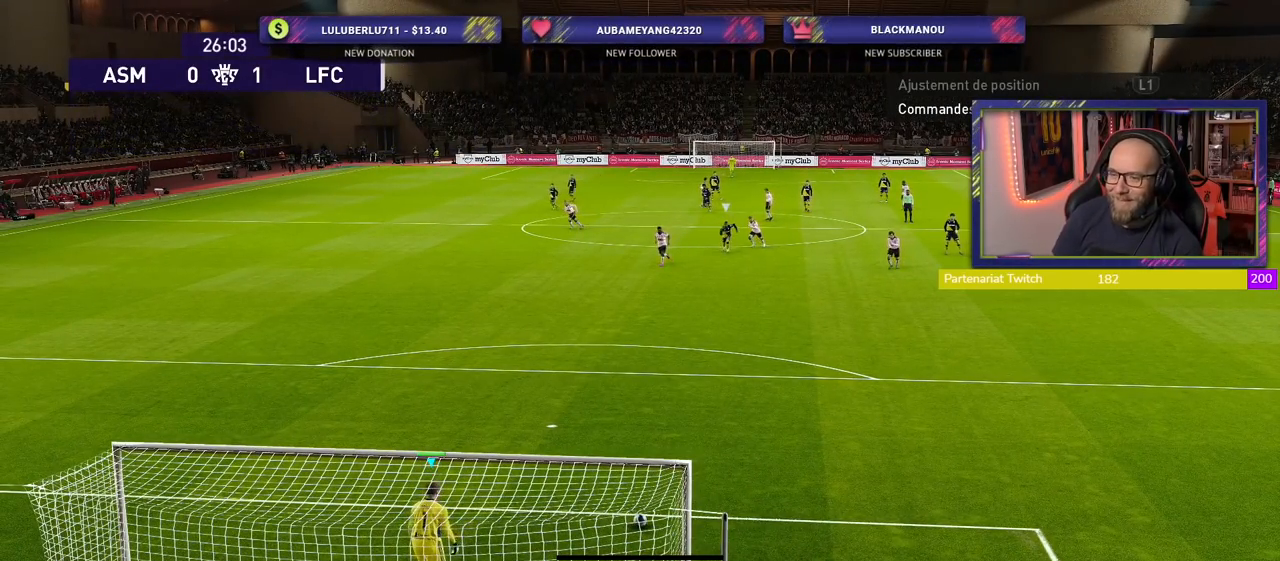
{"buttons": [], "left_stick": "center", "right_stick": "center", "events": [[80, "left_stick", "right"], [440, "left_stick", "center"]]}
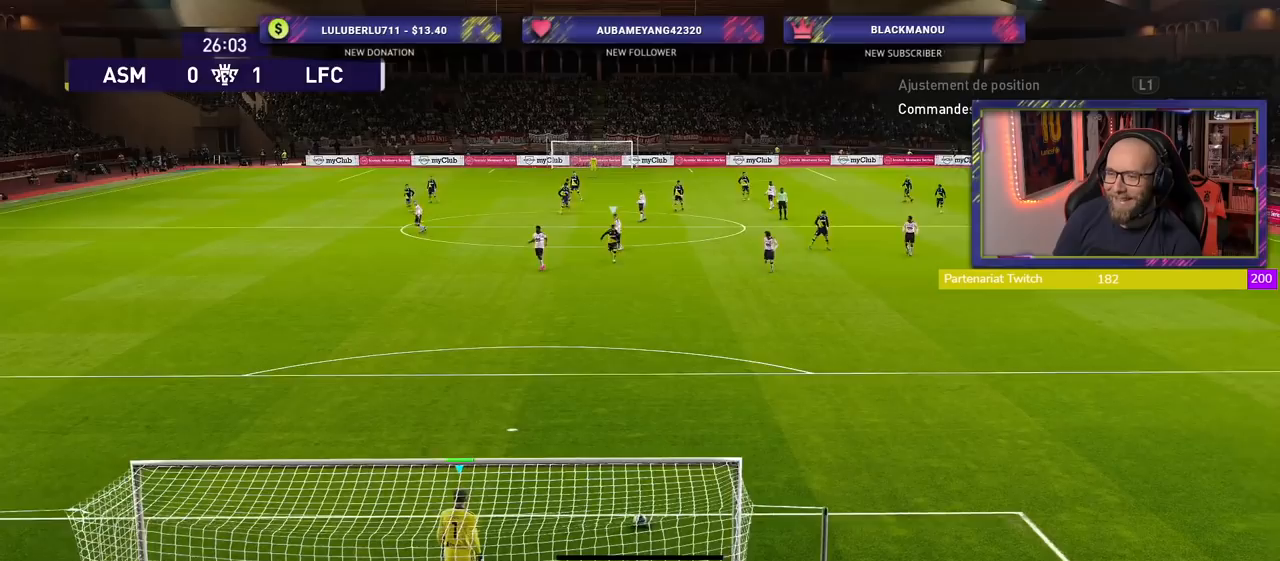
{"buttons": [], "left_stick": "center", "right_stick": "center", "events": []}
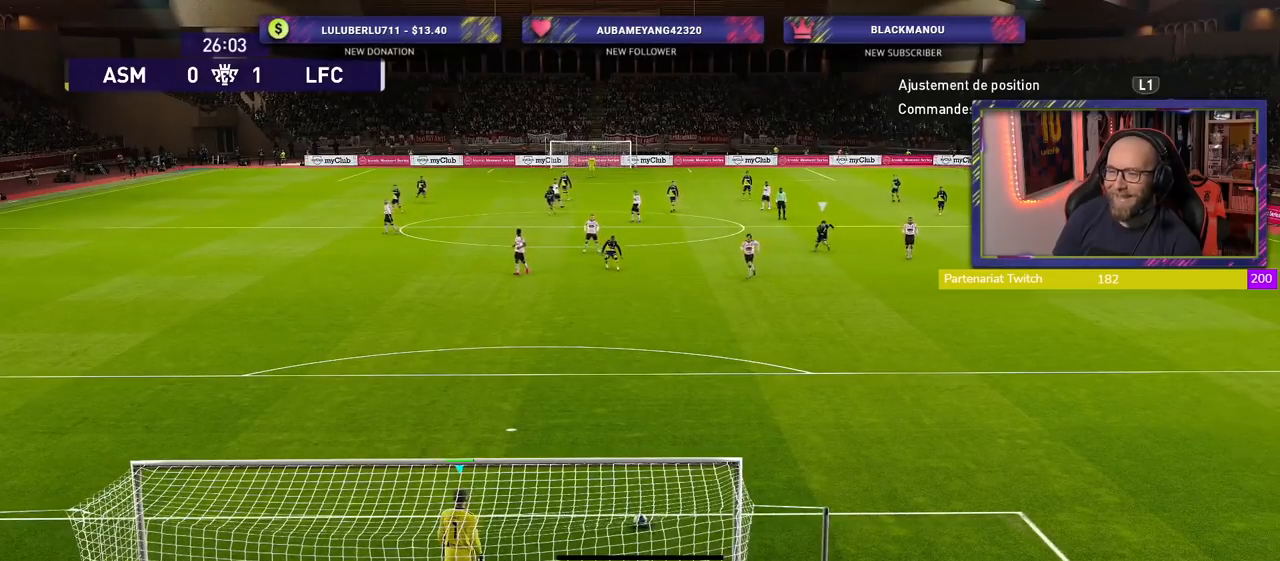
{"buttons": [], "left_stick": "center", "right_stick": "center", "events": []}
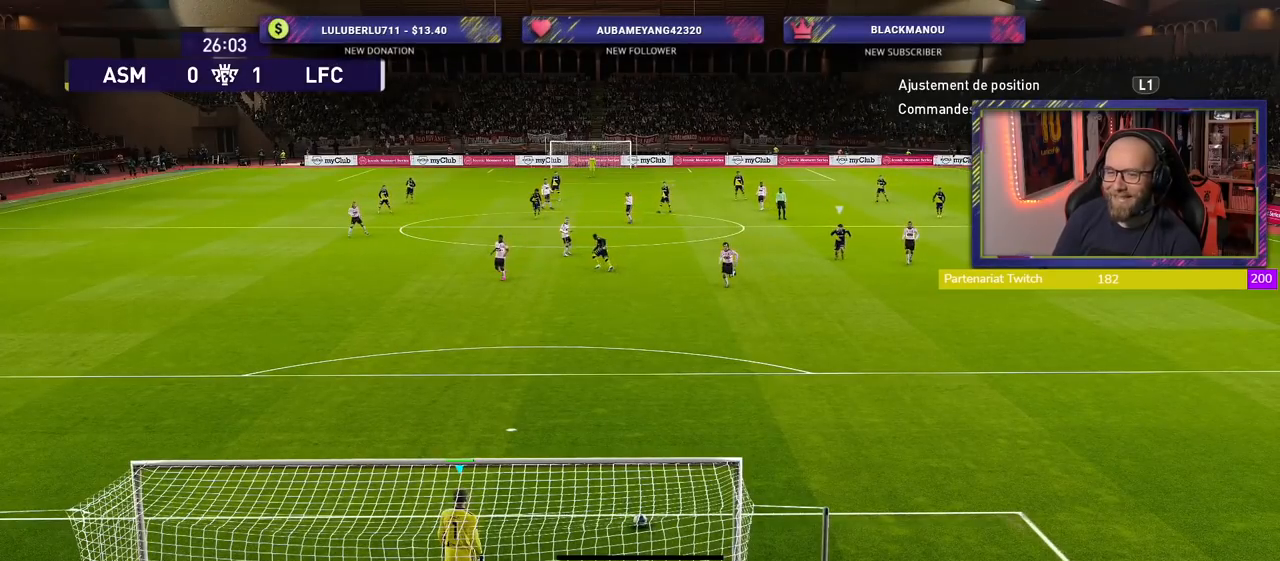
{"buttons": [], "left_stick": "left", "right_stick": "center", "events": [[40, "left_stick", "left"]]}
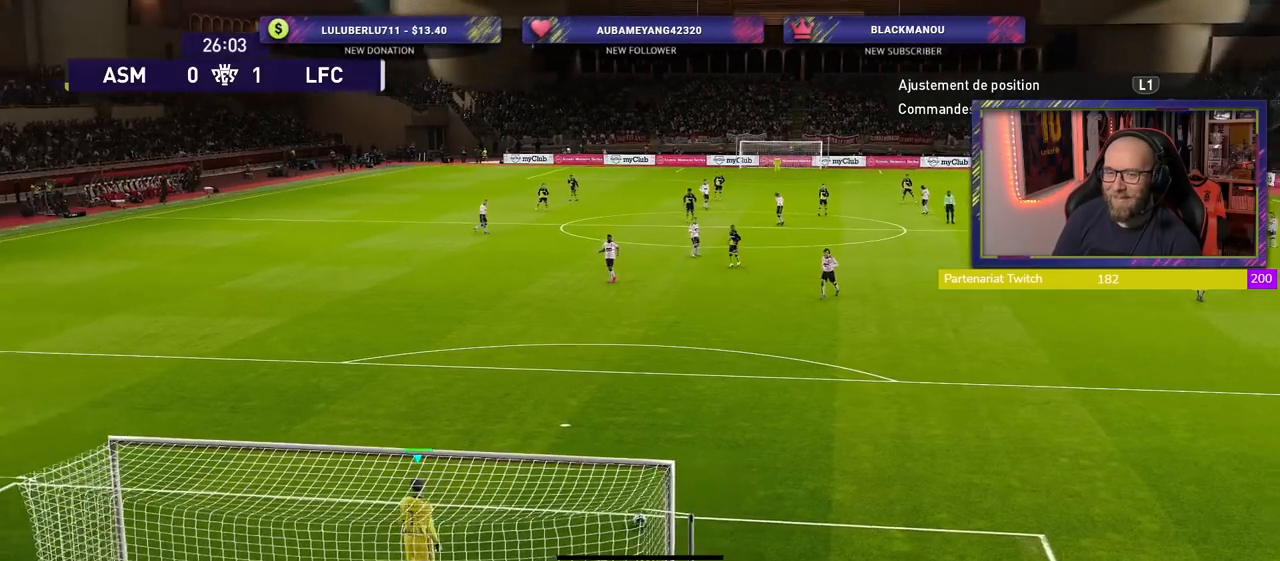
{"buttons": [], "left_stick": "center", "right_stick": "center", "events": [[360, "left_stick", "center"]]}
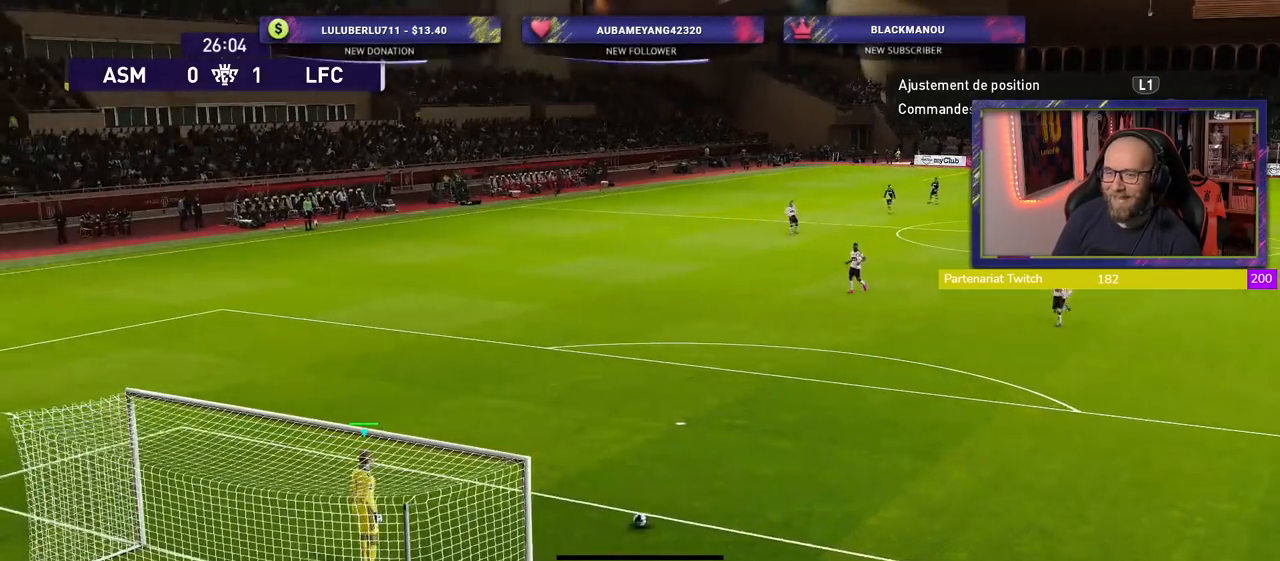
{"buttons": [], "left_stick": "center", "right_stick": "center", "events": [[40, "left_stick", "left"], [320, "left_stick", "center"]]}
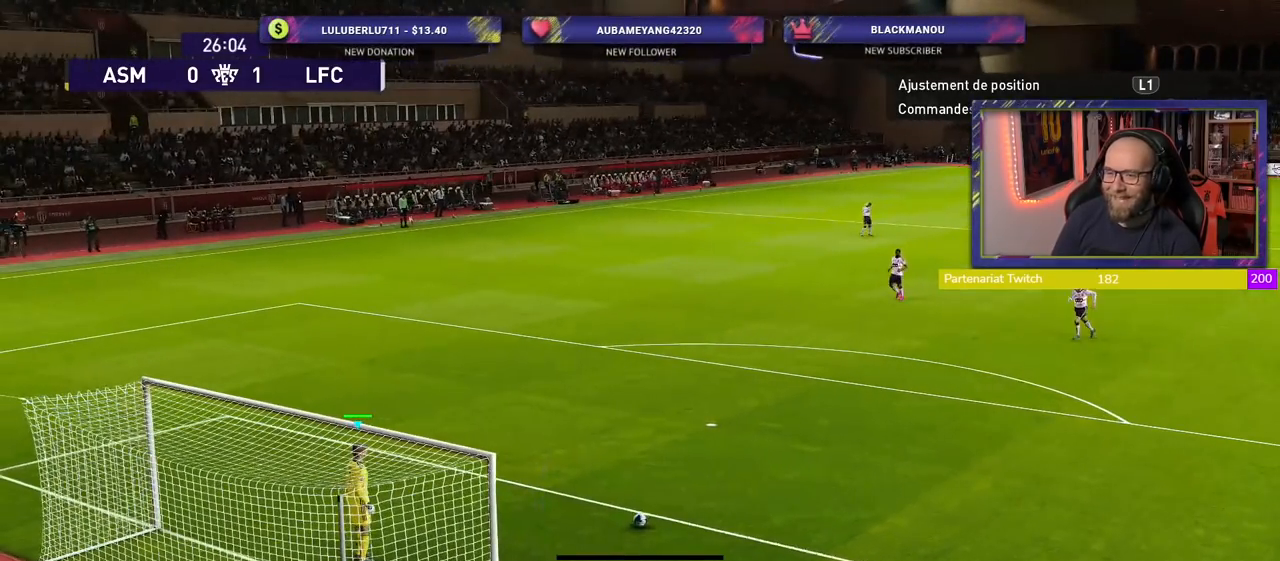
{"buttons": [], "left_stick": "center", "right_stick": "center", "events": [[20, "left_stick", "left"], [220, "left_stick", "center"]]}
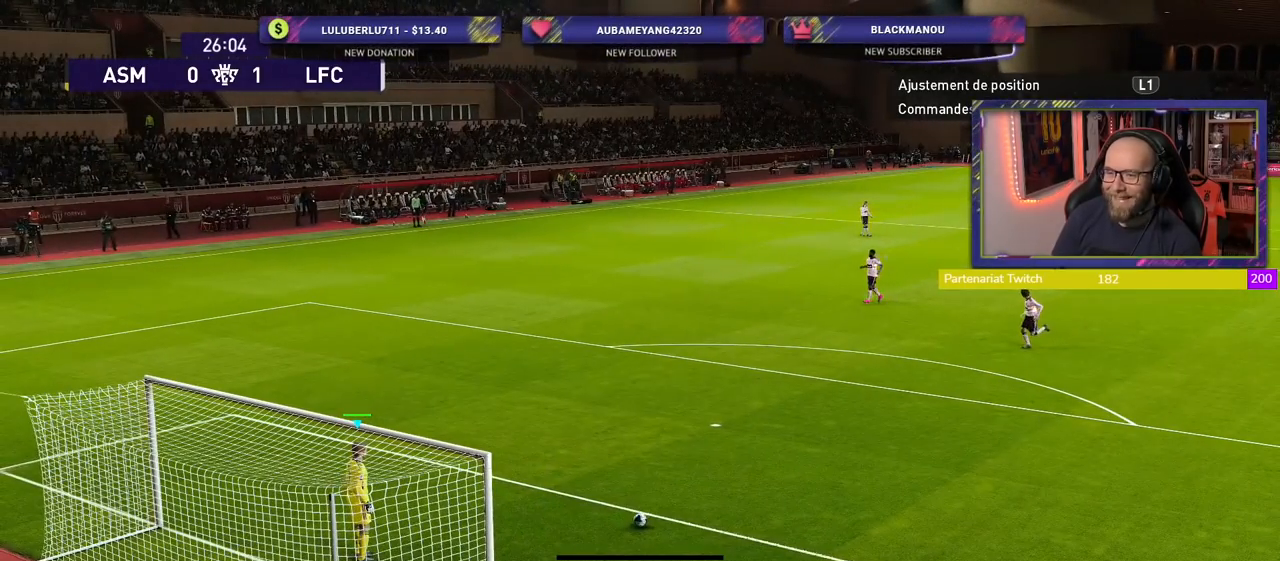
{"buttons": [], "left_stick": "center", "right_stick": "center", "events": [[140, "left_stick", "left"], [320, "left_stick", "center"]]}
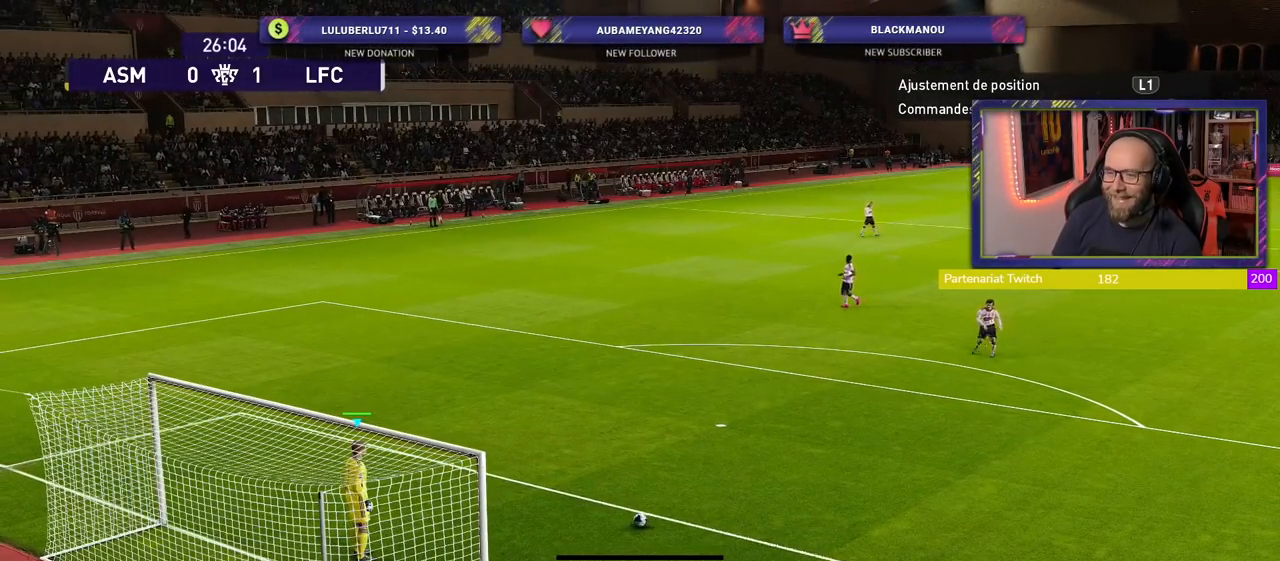
{"buttons": [], "left_stick": "center", "right_stick": "center", "events": [[20, "CIRCLE", "down"], [260, "CIRCLE", "up"]]}